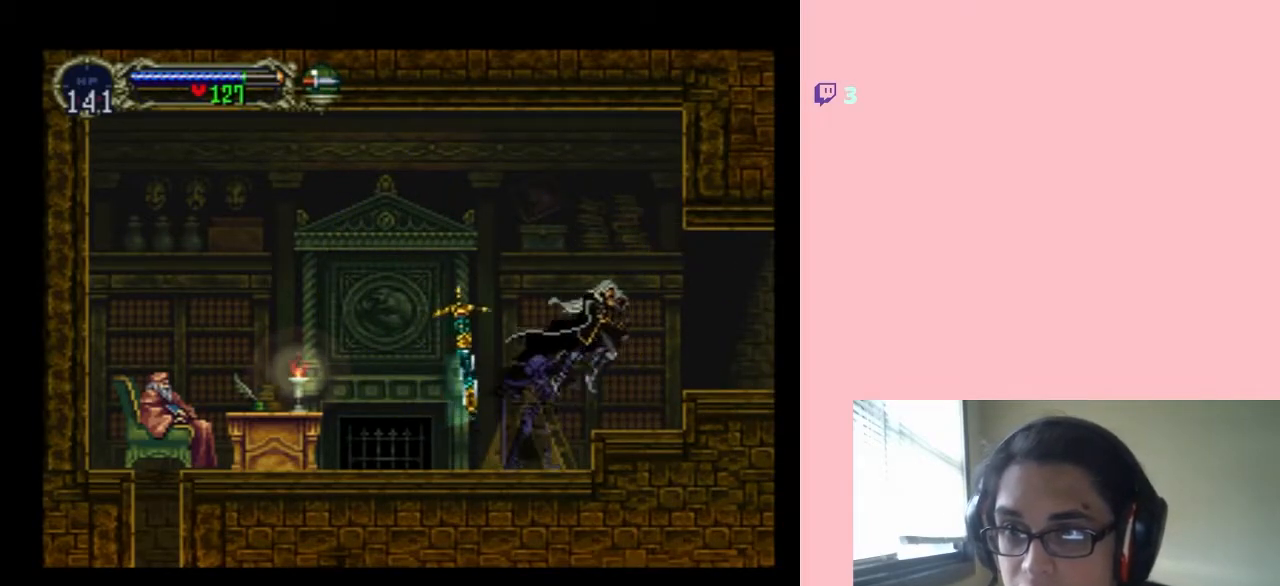
Gameplay with a controller (Nintendo layout); each line is a JSON object with the inputs held at the frame after it (dt_ms = milliseconds from this image to that frame). "events" lists button and stick changes between this image and that frame as [ms after this image, input, new state], when the widget could be followed in between. Not read: L2 L3 R2 R3.
{"dt_ms": 500, "buttons": [], "left_stick": "center", "right_stick": "center", "events": [[183, "DPAD_RIGHT", "up"]]}
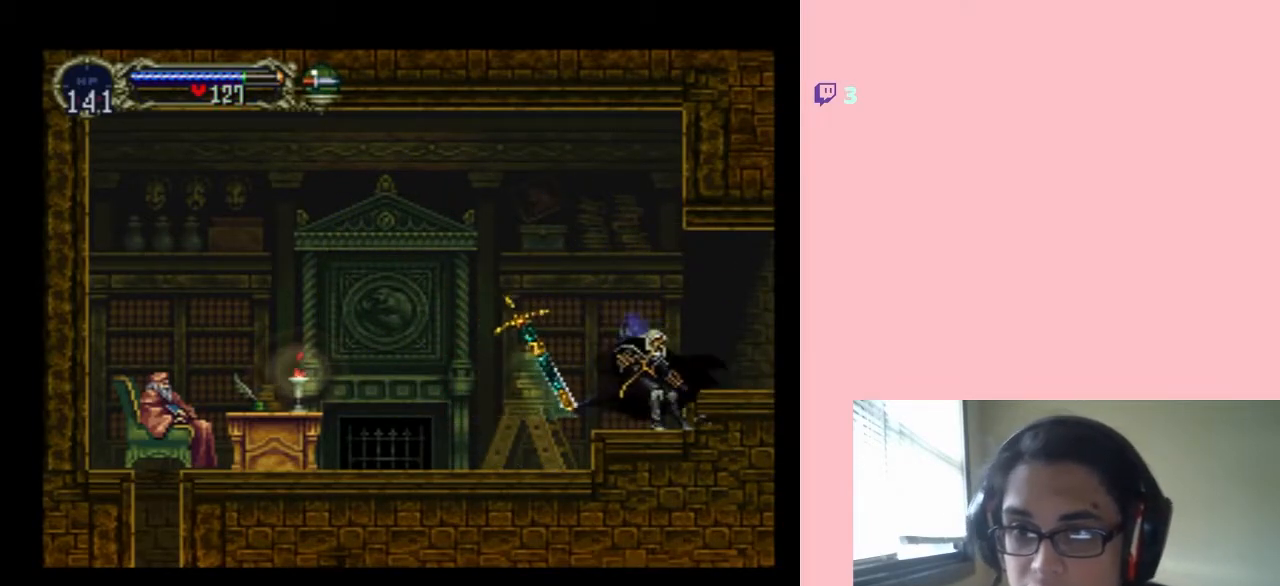
{"dt_ms": 500, "buttons": ["DPAD_RIGHT"], "left_stick": "center", "right_stick": "center", "events": [[17, "B", "down"], [17, "DPAD_RIGHT", "down"], [83, "B", "up"]]}
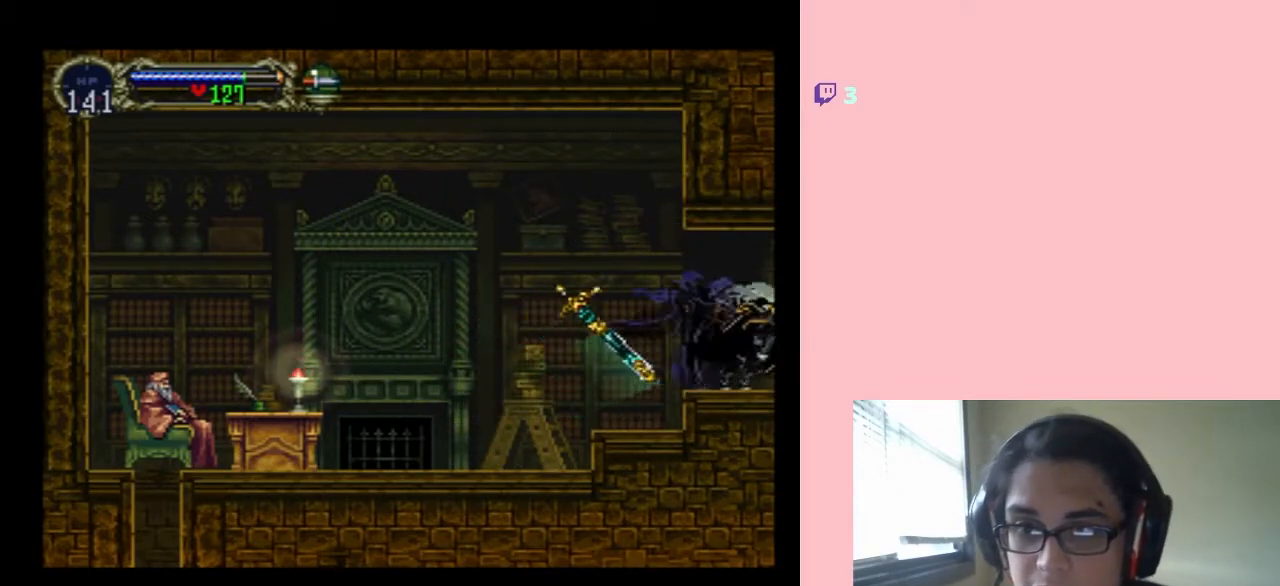
{"dt_ms": 500, "buttons": ["DPAD_RIGHT"], "left_stick": "center", "right_stick": "center", "events": []}
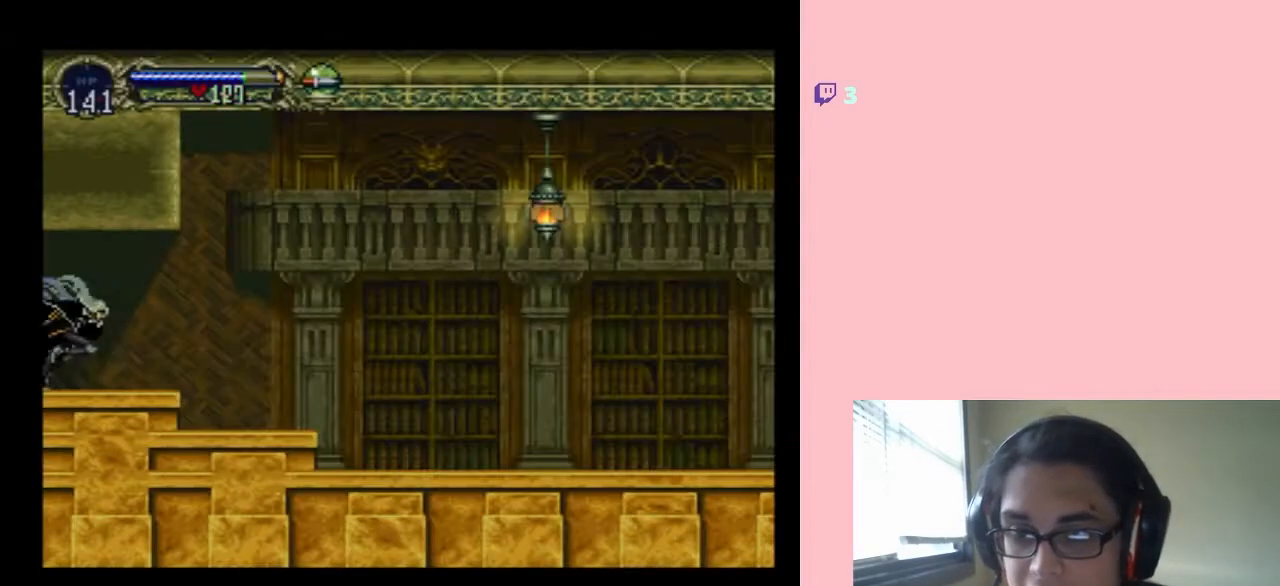
{"dt_ms": 500, "buttons": ["DPAD_LEFT"], "left_stick": "center", "right_stick": "center", "events": [[500, "DPAD_LEFT", "down"], [500, "DPAD_RIGHT", "up"]]}
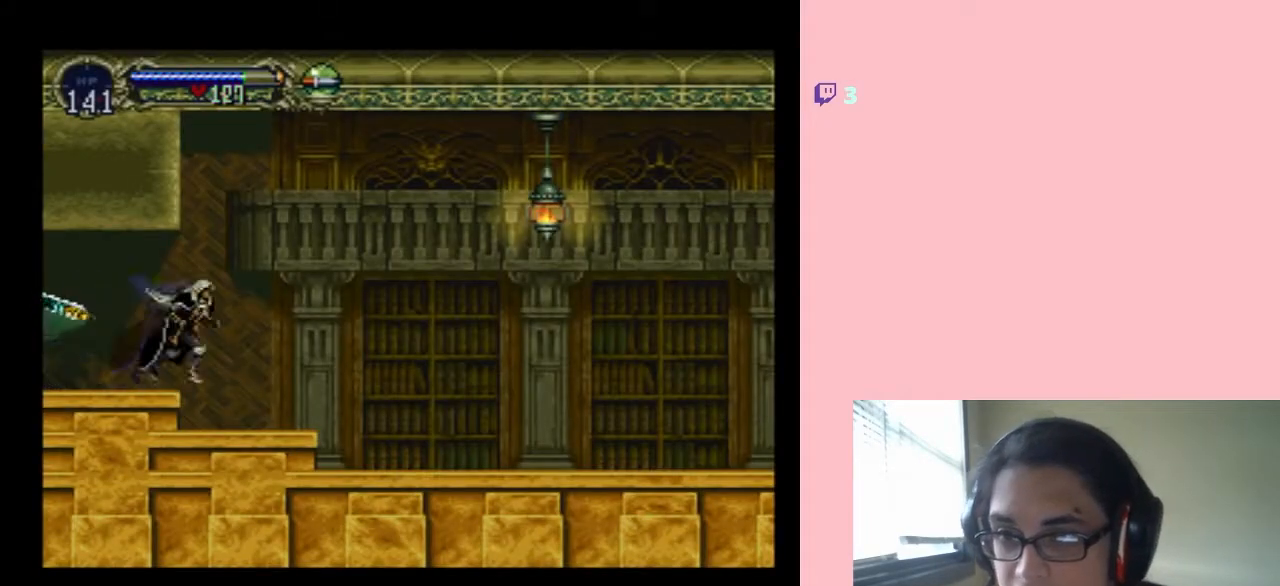
{"dt_ms": 500, "buttons": ["X"], "left_stick": "center", "right_stick": "center", "events": [[150, "DPAD_LEFT", "up"], [183, "X", "down"], [333, "X", "up"], [467, "X", "down"]]}
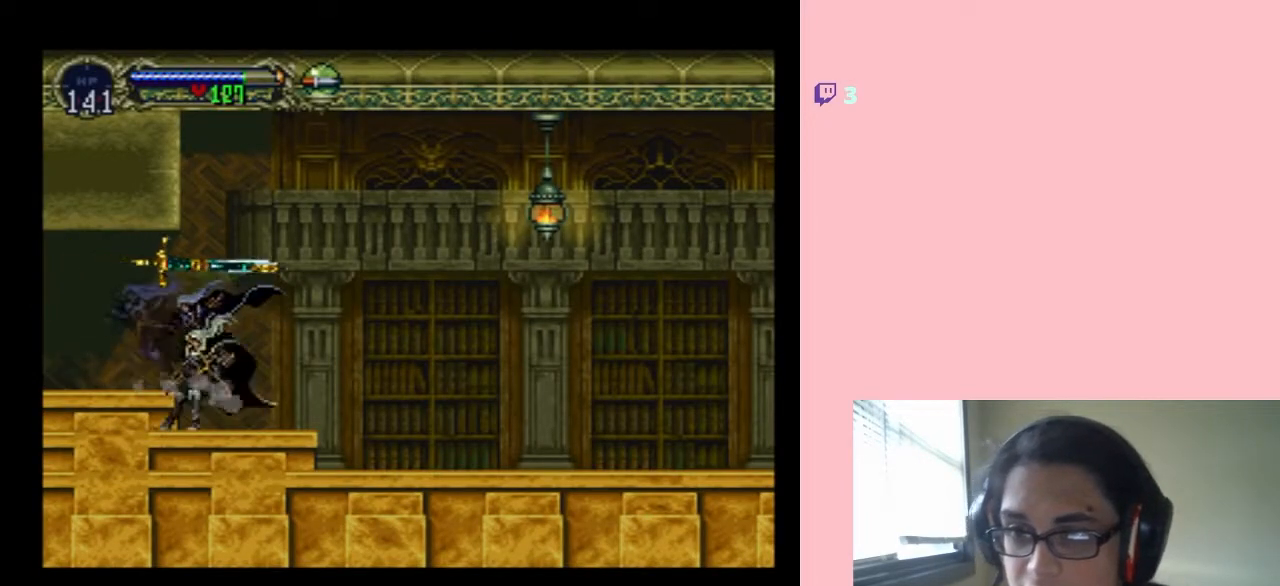
{"dt_ms": 500, "buttons": ["DPAD_RIGHT"], "left_stick": "center", "right_stick": "center", "events": [[83, "X", "up"], [117, "DPAD_RIGHT", "down"]]}
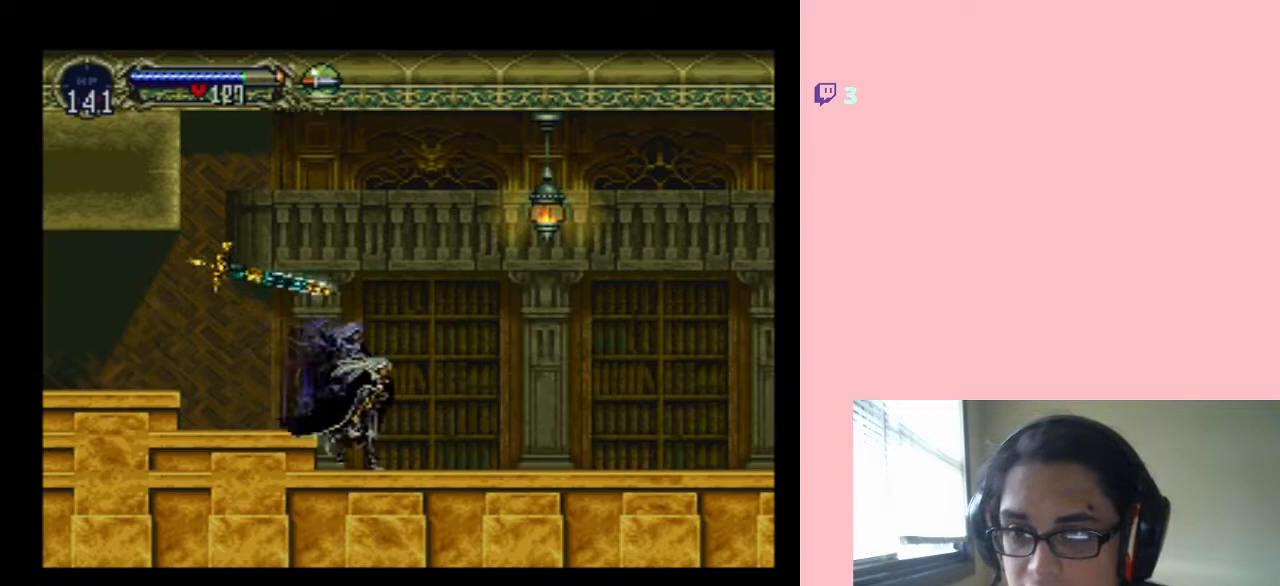
{"dt_ms": 500, "buttons": ["DPAD_RIGHT"], "left_stick": "center", "right_stick": "center", "events": [[100, "X", "down"], [250, "X", "up"]]}
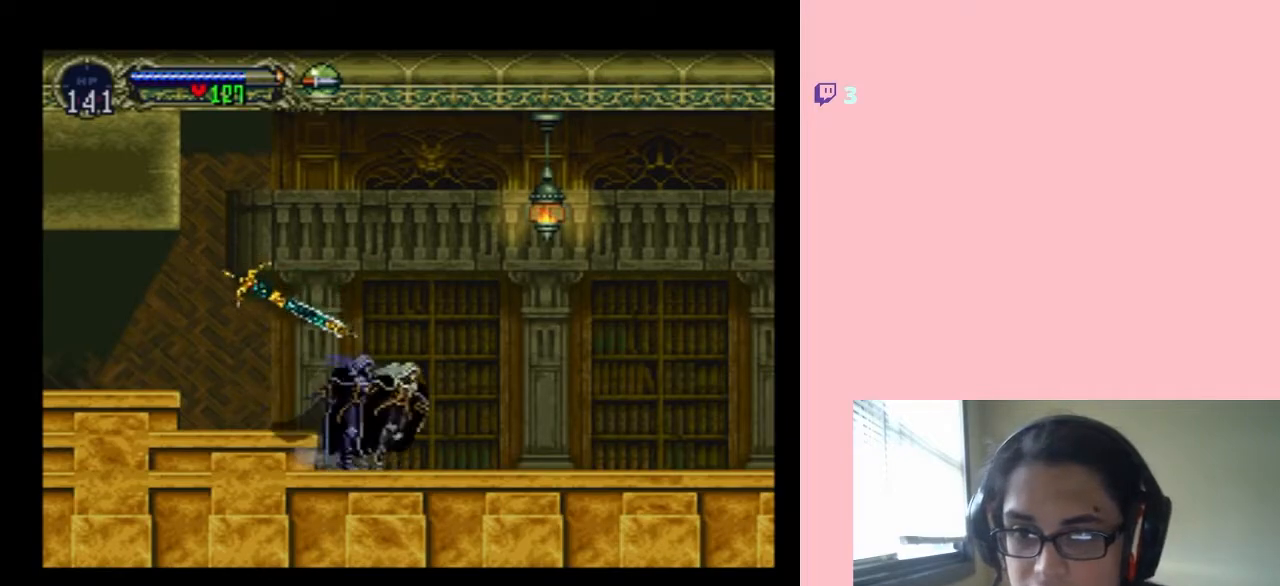
{"dt_ms": 500, "buttons": ["X"], "left_stick": "center", "right_stick": "center", "events": [[150, "DPAD_LEFT", "down"], [150, "DPAD_RIGHT", "up"], [200, "X", "down"], [333, "DPAD_LEFT", "up"], [367, "X", "up"], [467, "X", "down"]]}
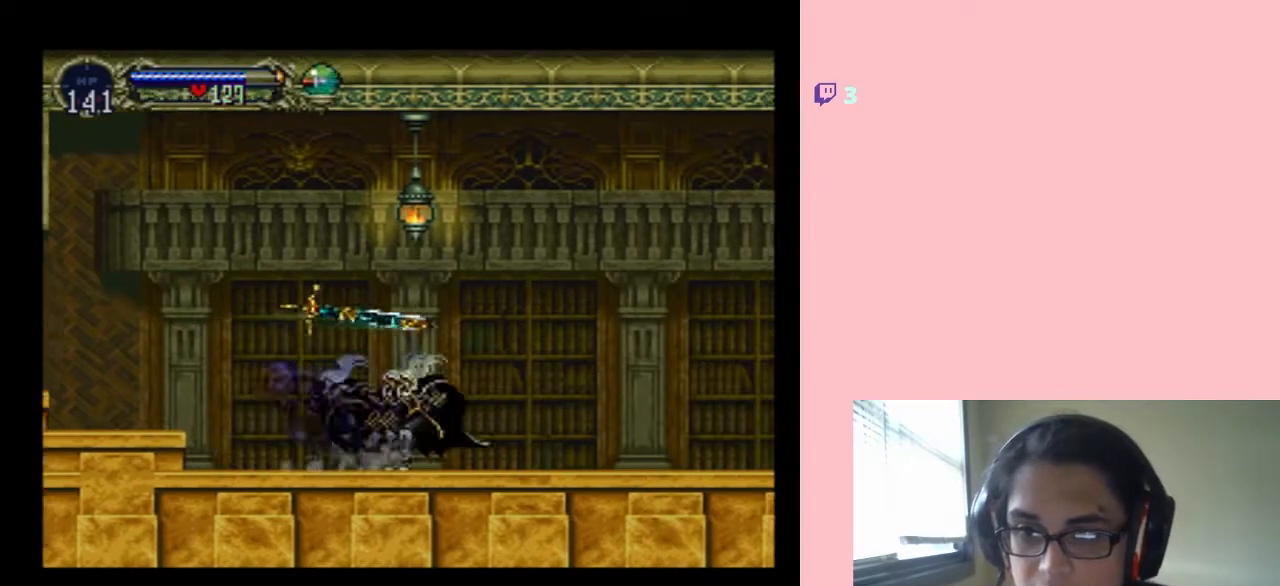
{"dt_ms": 1000, "buttons": [], "left_stick": "center", "right_stick": "center", "events": [[700, "X", "up"], [833, "X", "down"], [1000, "X", "up"]]}
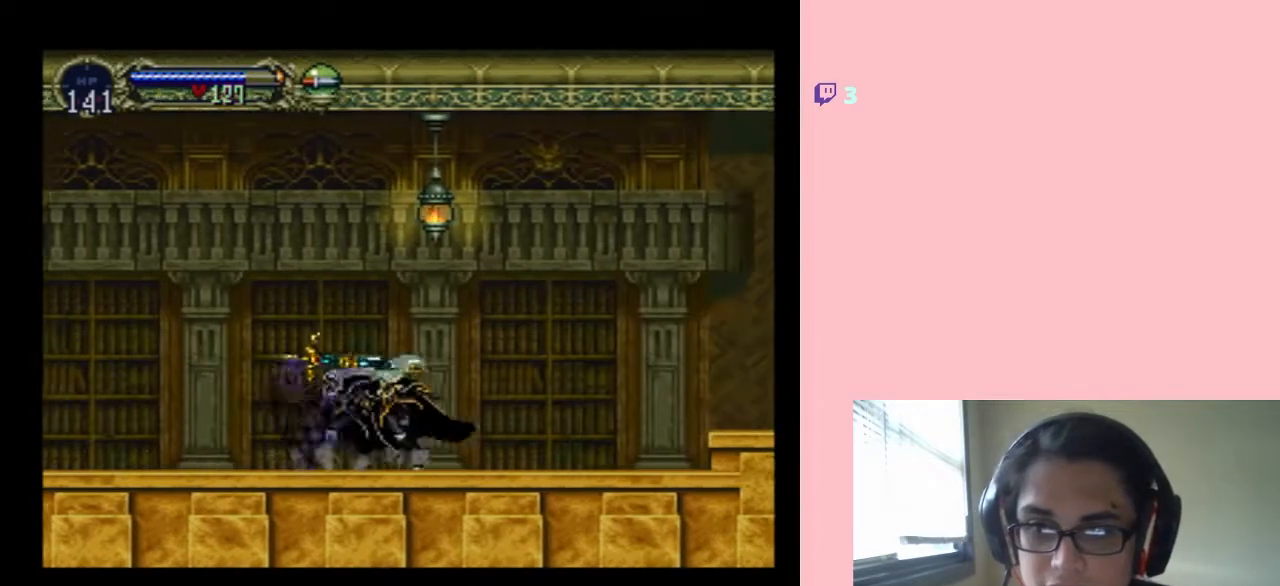
{"dt_ms": 500, "buttons": ["DPAD_RIGHT"], "left_stick": "center", "right_stick": "center", "events": [[83, "X", "down"], [483, "DPAD_RIGHT", "down"], [483, "X", "up"]]}
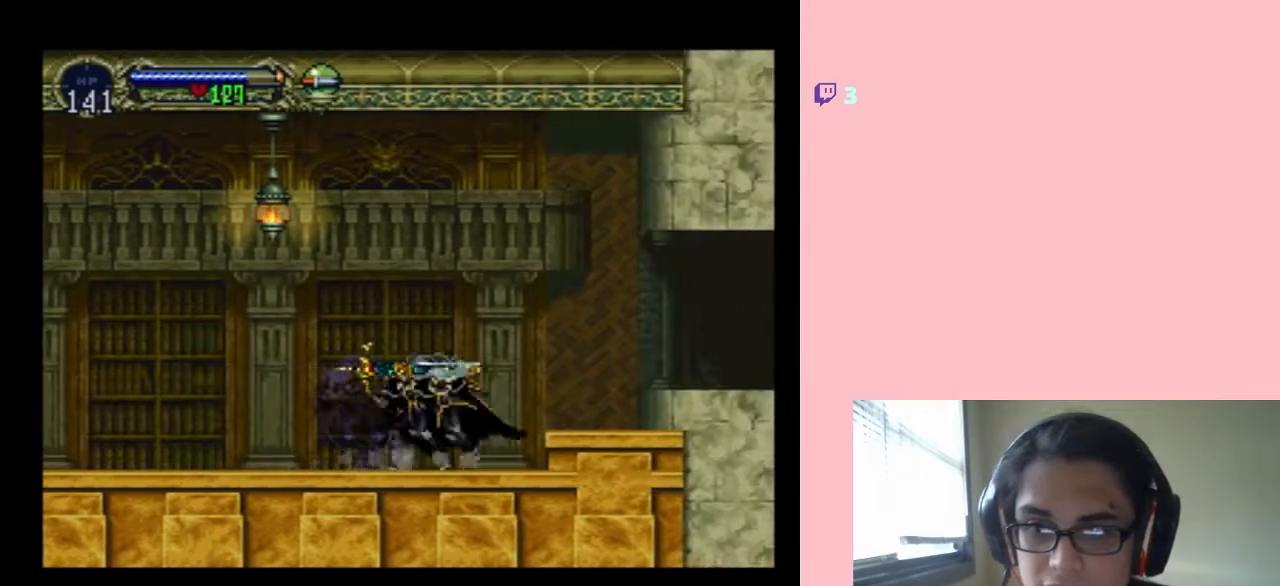
{"dt_ms": 500, "buttons": ["DPAD_RIGHT"], "left_stick": "center", "right_stick": "center", "events": [[117, "B", "down"], [300, "B", "up"]]}
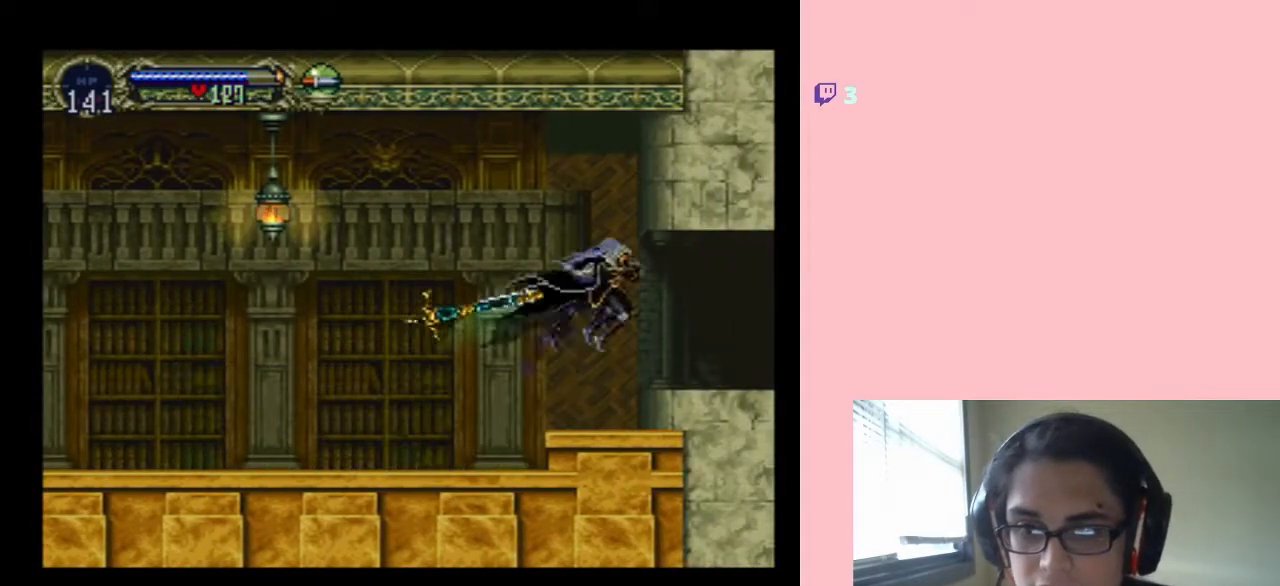
{"dt_ms": 500, "buttons": ["X"], "left_stick": "center", "right_stick": "center", "events": [[117, "DPAD_DOWN", "down"], [150, "DPAD_DOWN", "up"], [150, "DPAD_LEFT", "down"], [150, "DPAD_RIGHT", "up"], [250, "X", "down"], [267, "DPAD_LEFT", "up"]]}
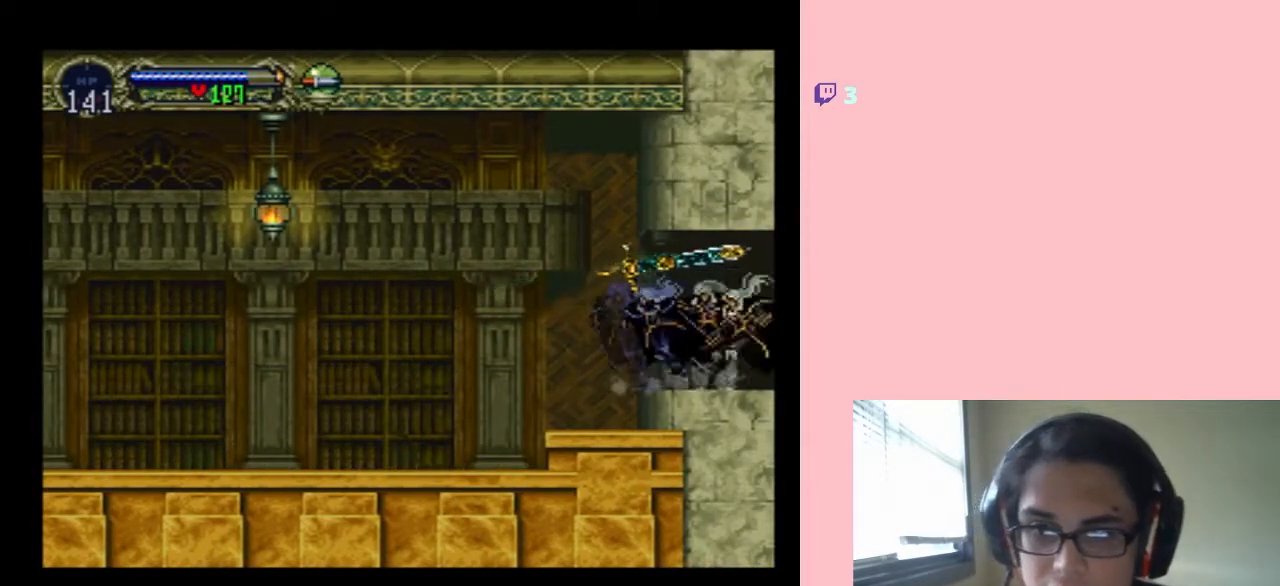
{"dt_ms": 500, "buttons": [], "left_stick": "center", "right_stick": "center", "events": [[317, "X", "up"]]}
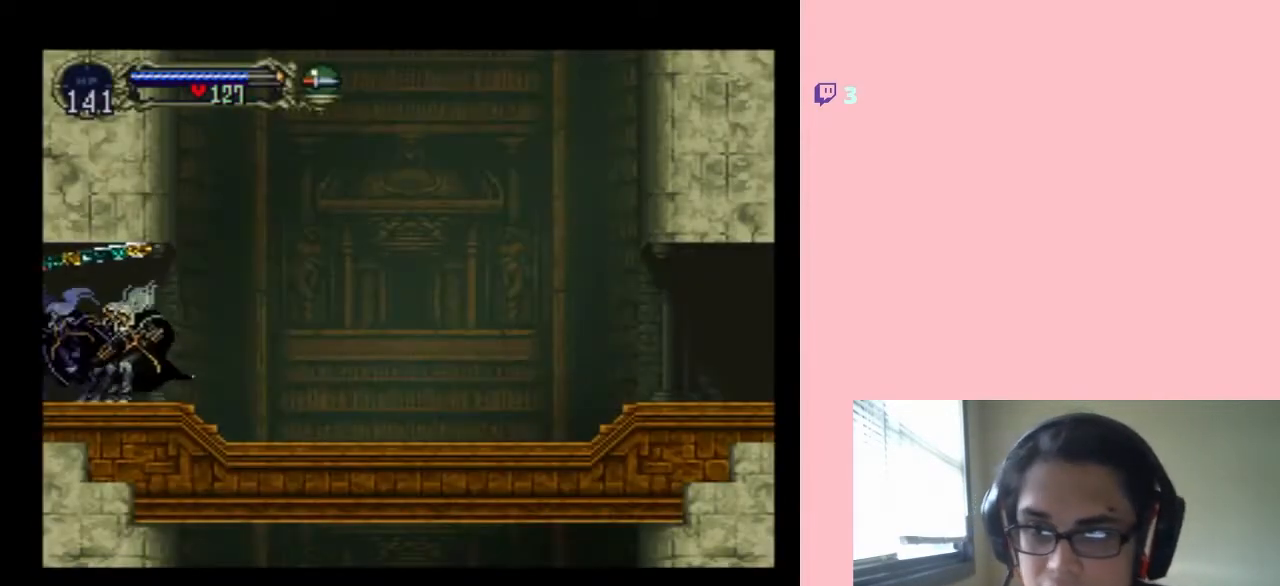
{"dt_ms": 500, "buttons": ["X"], "left_stick": "center", "right_stick": "center", "events": [[33, "X", "down"], [183, "X", "up"], [367, "X", "down"]]}
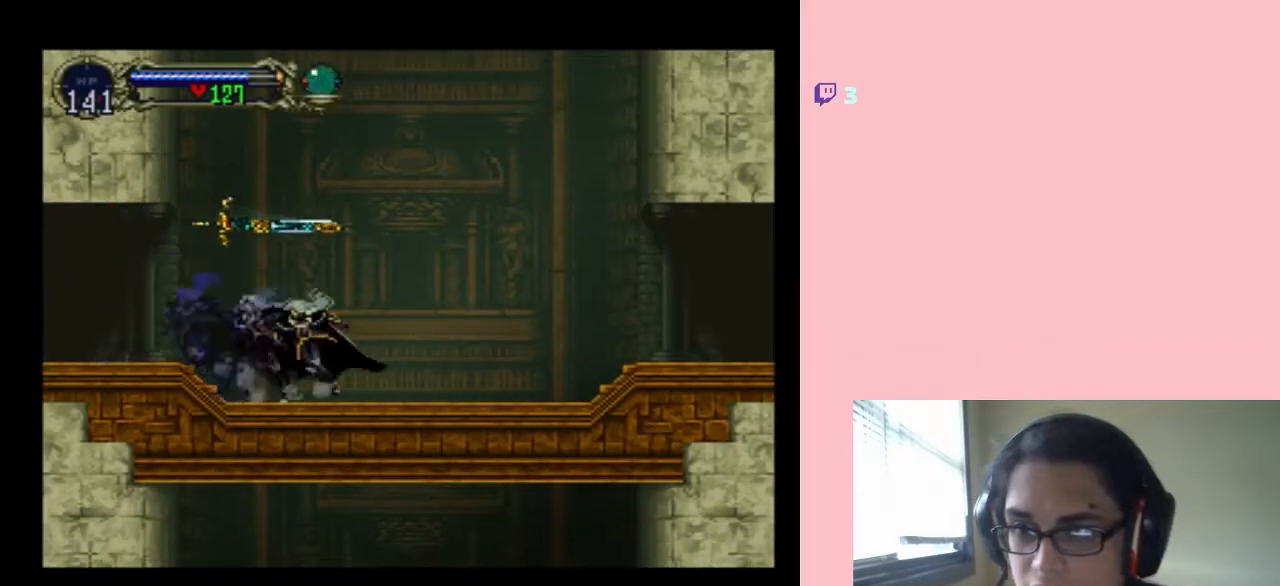
{"dt_ms": 500, "buttons": ["X"], "left_stick": "center", "right_stick": "center", "events": [[17, "X", "up"], [167, "X", "down"], [317, "X", "up"], [433, "X", "down"]]}
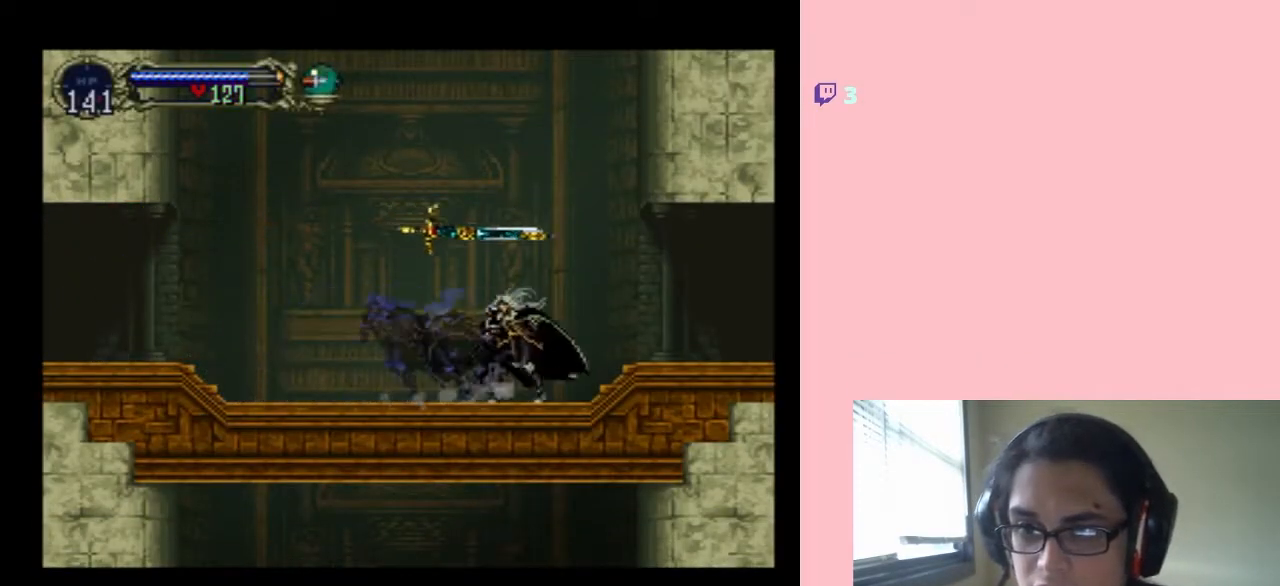
{"dt_ms": 500, "buttons": ["B", "DPAD_LEFT"], "left_stick": "center", "right_stick": "center", "events": [[83, "X", "up"], [217, "DPAD_LEFT", "down"], [267, "B", "down"]]}
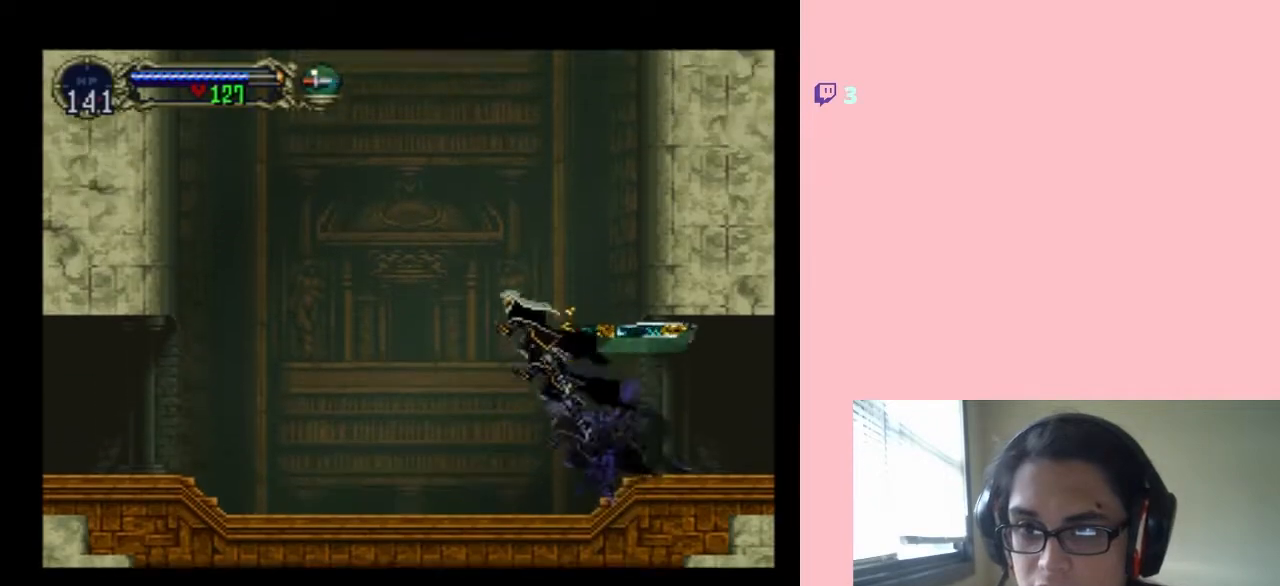
{"dt_ms": 500, "buttons": ["B"], "left_stick": "center", "right_stick": "center", "events": [[350, "DPAD_LEFT", "up"]]}
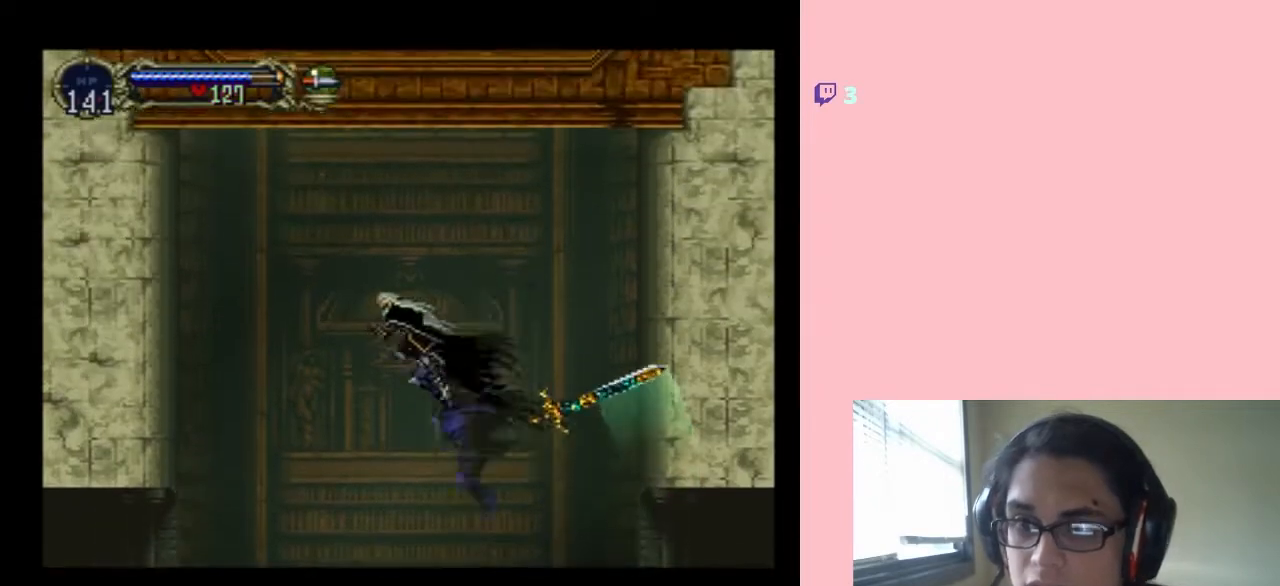
{"dt_ms": 500, "buttons": [], "left_stick": "center", "right_stick": "center", "events": [[83, "DPAD_RIGHT", "down"], [117, "B", "up"], [217, "DPAD_RIGHT", "up"], [250, "START", "down"], [400, "START", "up"]]}
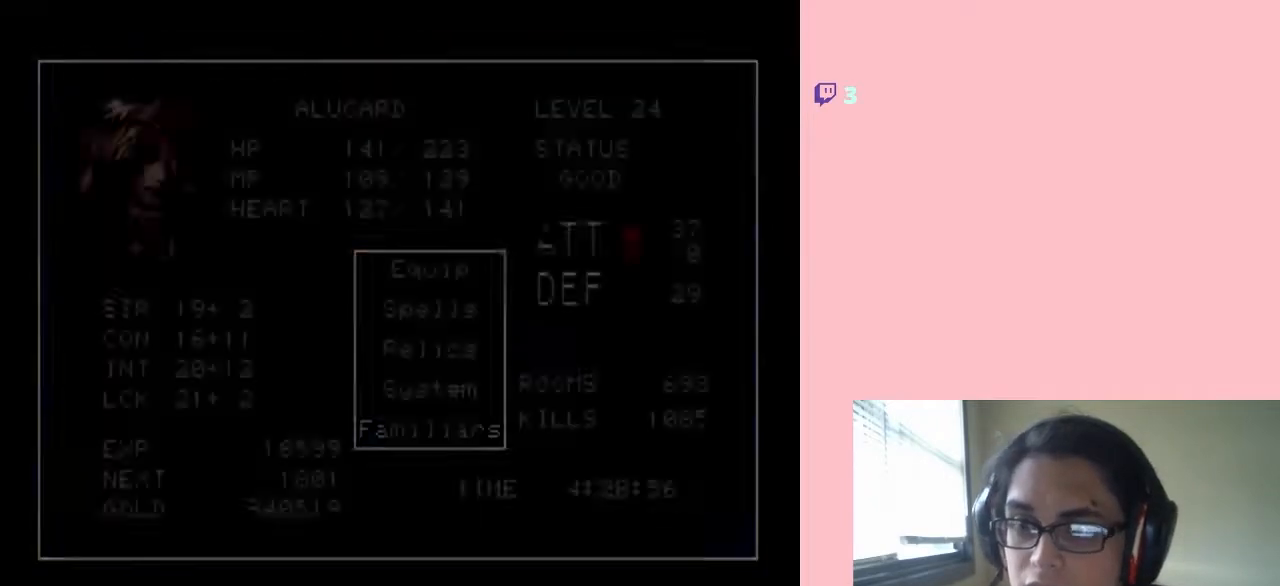
{"dt_ms": 500, "buttons": ["DPAD_DOWN"], "left_stick": "center", "right_stick": "center", "events": [[317, "DPAD_DOWN", "down"], [400, "DPAD_DOWN", "up"], [500, "DPAD_DOWN", "down"]]}
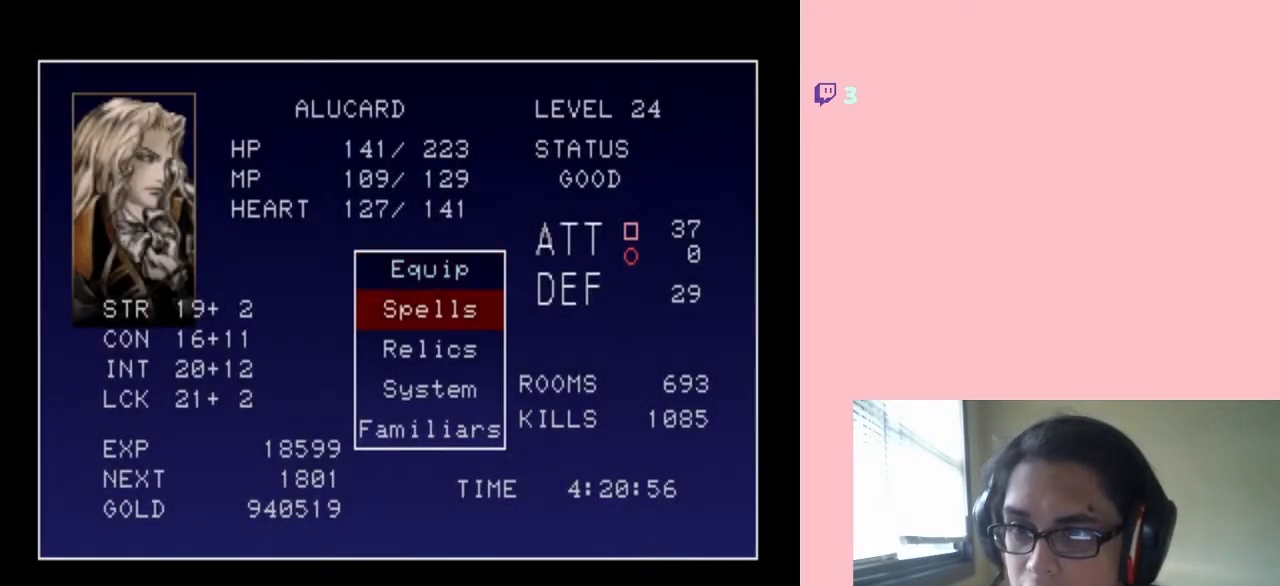
{"dt_ms": 500, "buttons": [], "left_stick": "center", "right_stick": "center", "events": [[83, "DPAD_DOWN", "up"], [250, "DPAD_UP", "down"], [333, "DPAD_UP", "up"]]}
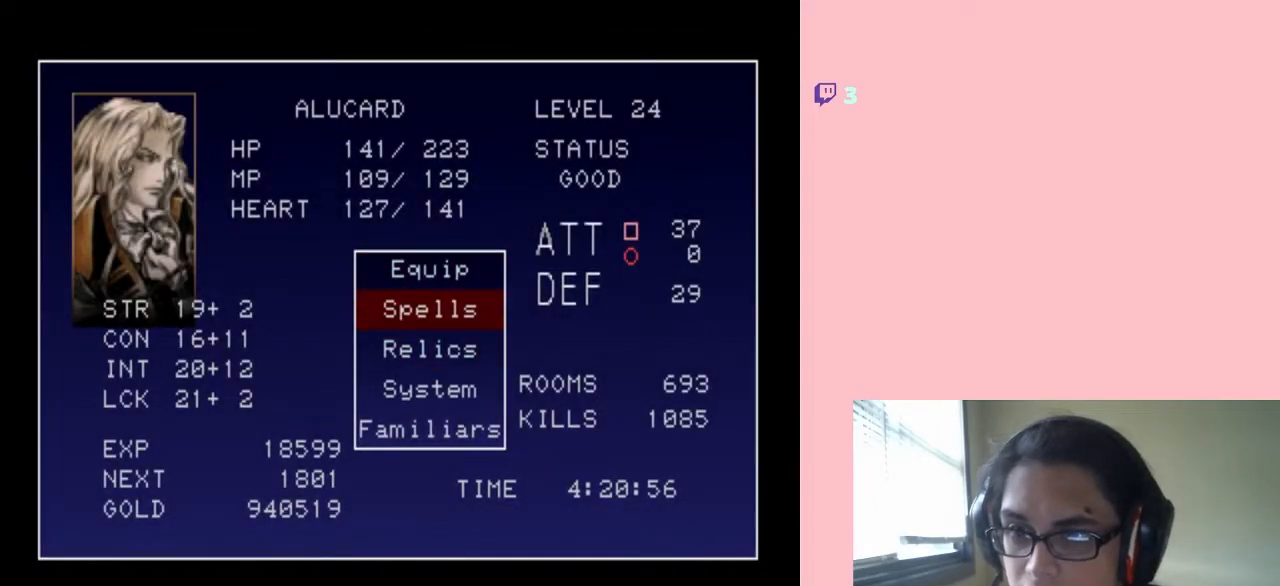
{"dt_ms": 500, "buttons": [], "left_stick": "center", "right_stick": "center", "events": []}
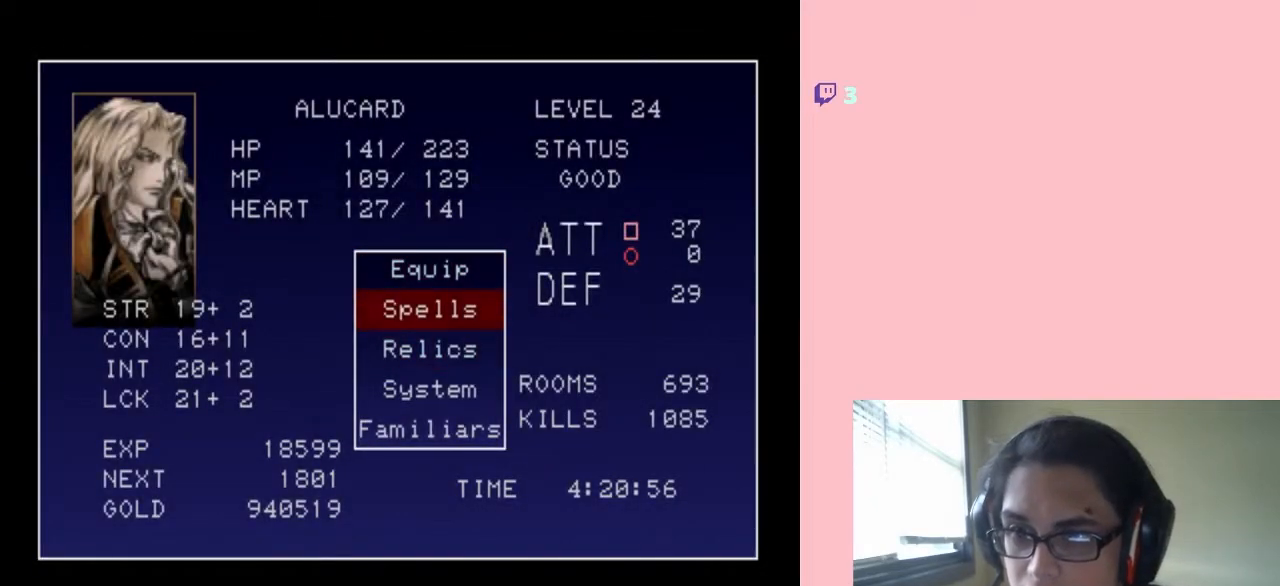
{"dt_ms": 500, "buttons": [], "left_stick": "center", "right_stick": "center", "events": []}
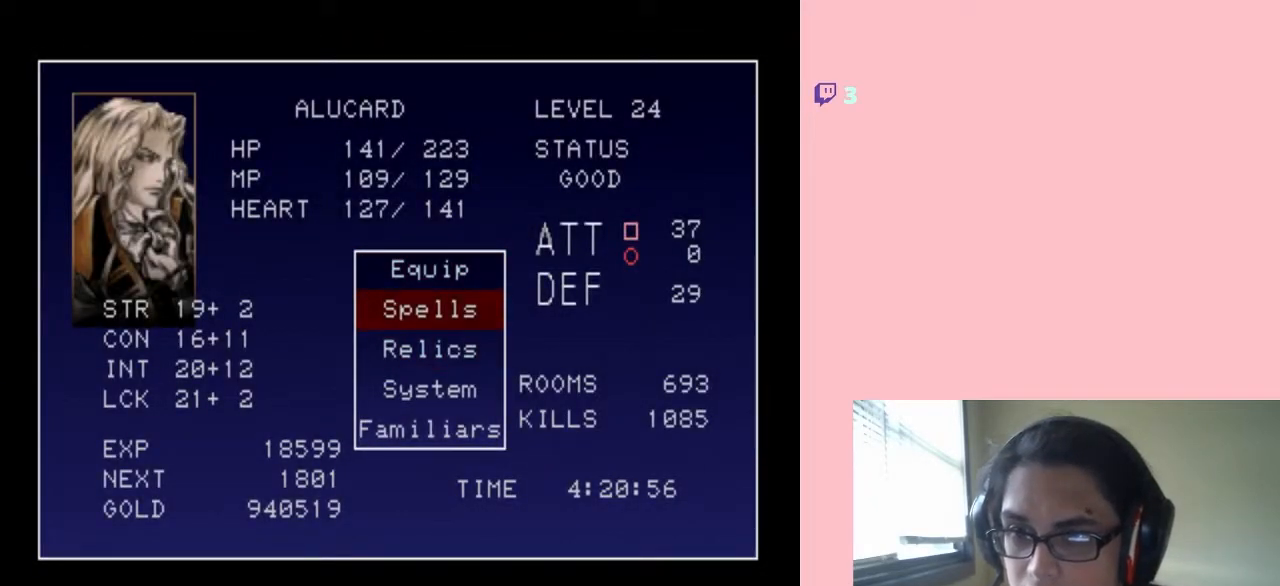
{"dt_ms": 500, "buttons": [], "left_stick": "center", "right_stick": "center", "events": [[50, "DPAD_DOWN", "down"], [150, "B", "down"], [150, "DPAD_DOWN", "up"], [283, "B", "up"]]}
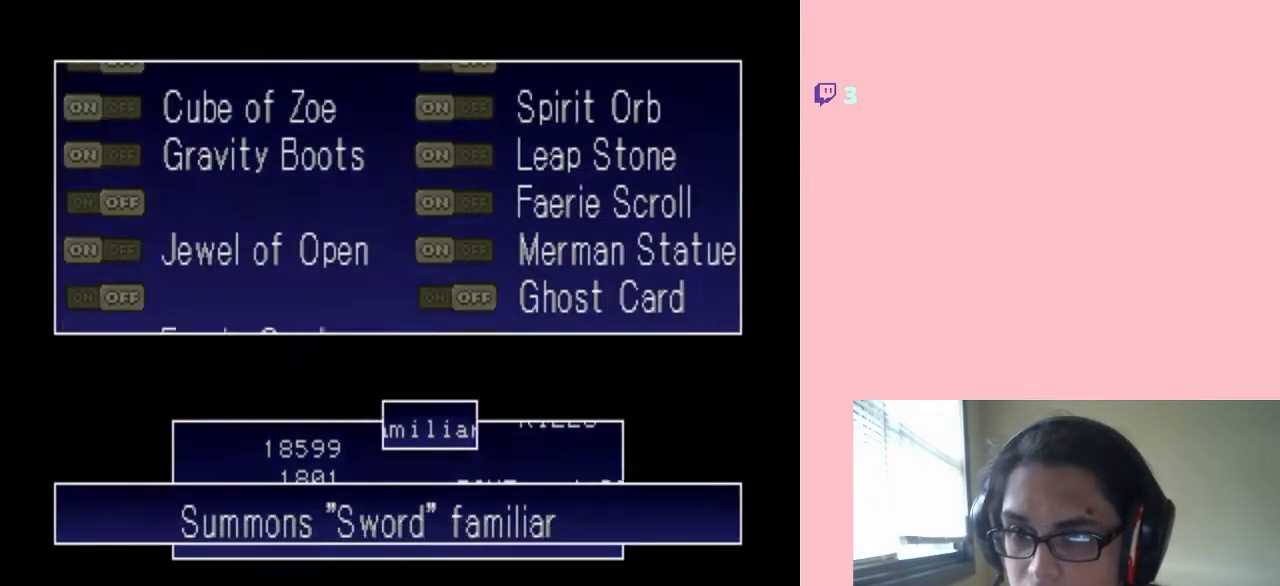
{"dt_ms": 500, "buttons": ["DPAD_DOWN"], "left_stick": "center", "right_stick": "center", "events": [[83, "DPAD_DOWN", "down"]]}
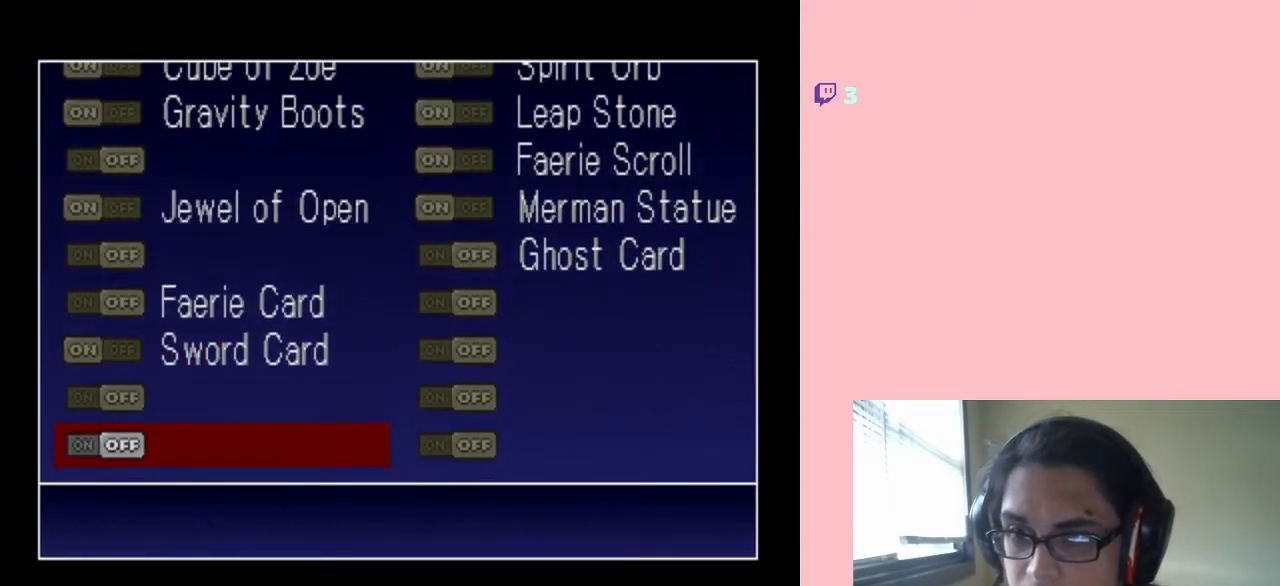
{"dt_ms": 500, "buttons": [], "left_stick": "center", "right_stick": "center", "events": [[433, "DPAD_DOWN", "up"]]}
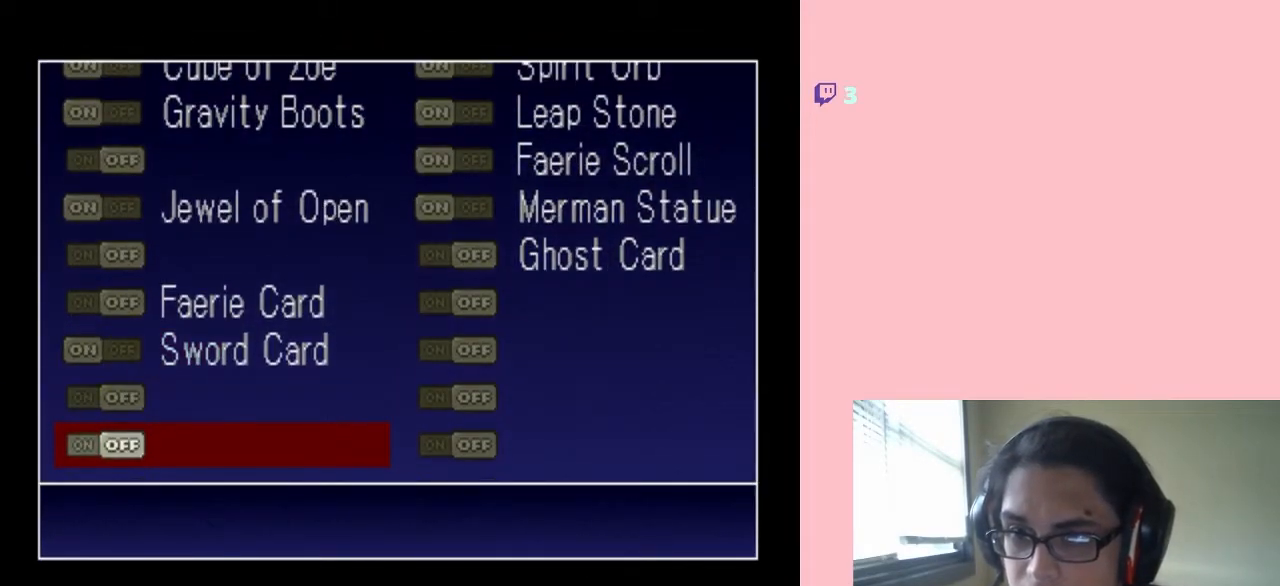
{"dt_ms": 500, "buttons": ["DPAD_UP"], "left_stick": "center", "right_stick": "center", "events": [[83, "DPAD_UP", "down"], [150, "DPAD_UP", "up"], [267, "DPAD_UP", "down"], [367, "DPAD_UP", "up"], [450, "DPAD_UP", "down"]]}
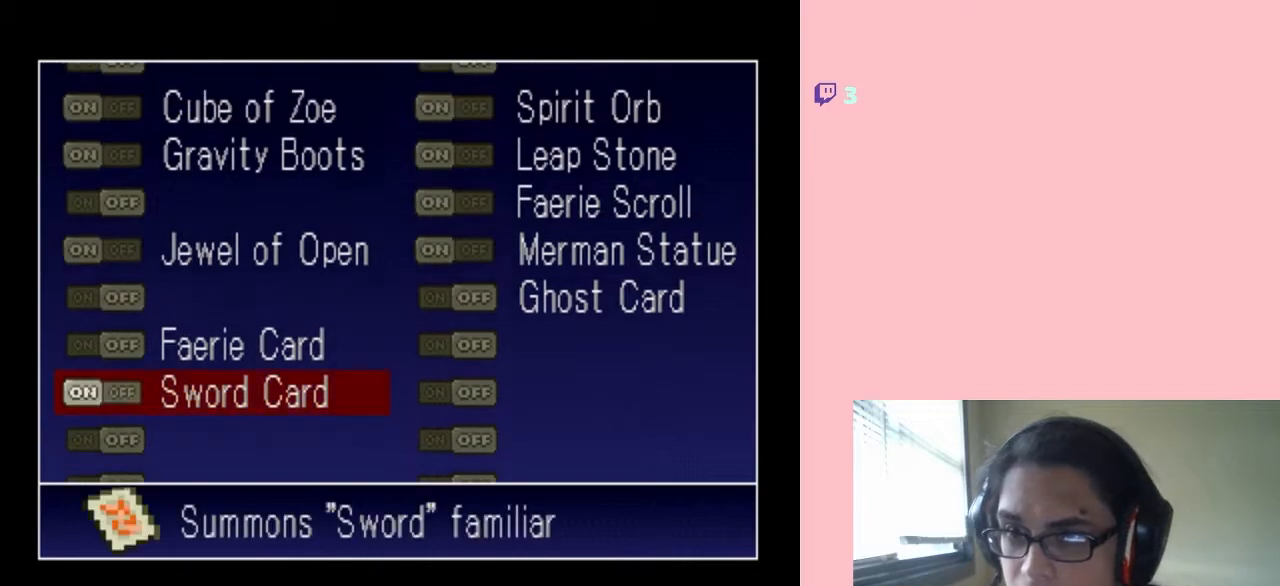
{"dt_ms": 500, "buttons": [], "left_stick": "center", "right_stick": "center", "events": [[67, "DPAD_UP", "up"], [150, "DPAD_UP", "down"], [250, "DPAD_UP", "up"], [333, "DPAD_UP", "down"], [433, "DPAD_UP", "up"]]}
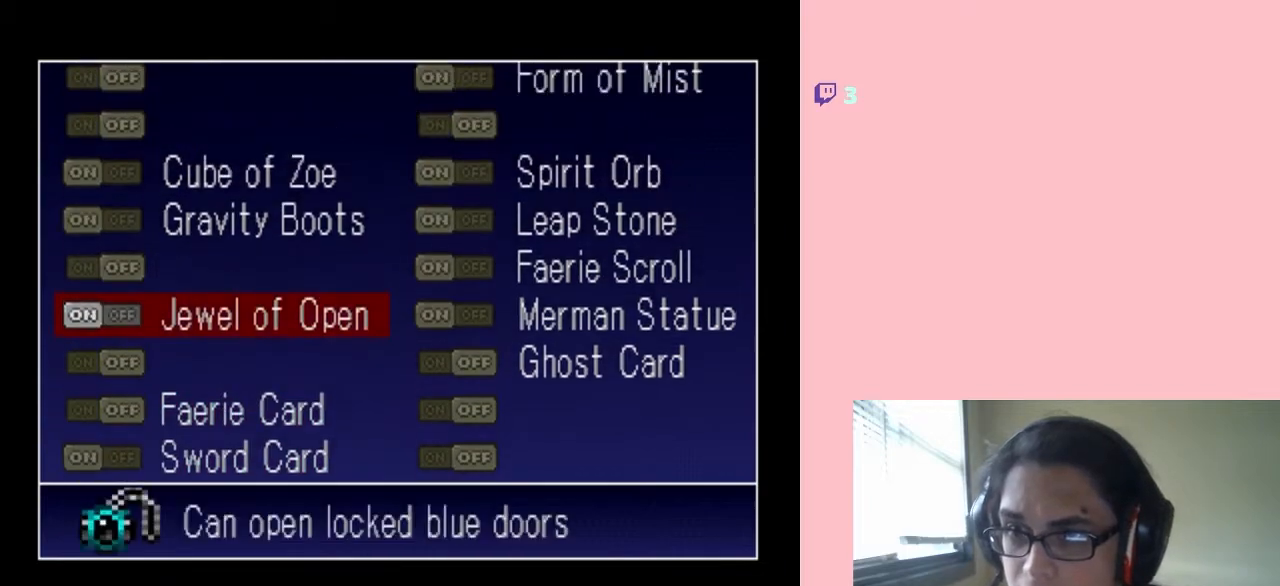
{"dt_ms": 500, "buttons": [], "left_stick": "center", "right_stick": "center", "events": [[17, "DPAD_UP", "down"], [117, "DPAD_UP", "up"], [217, "DPAD_UP", "down"], [300, "DPAD_UP", "up"]]}
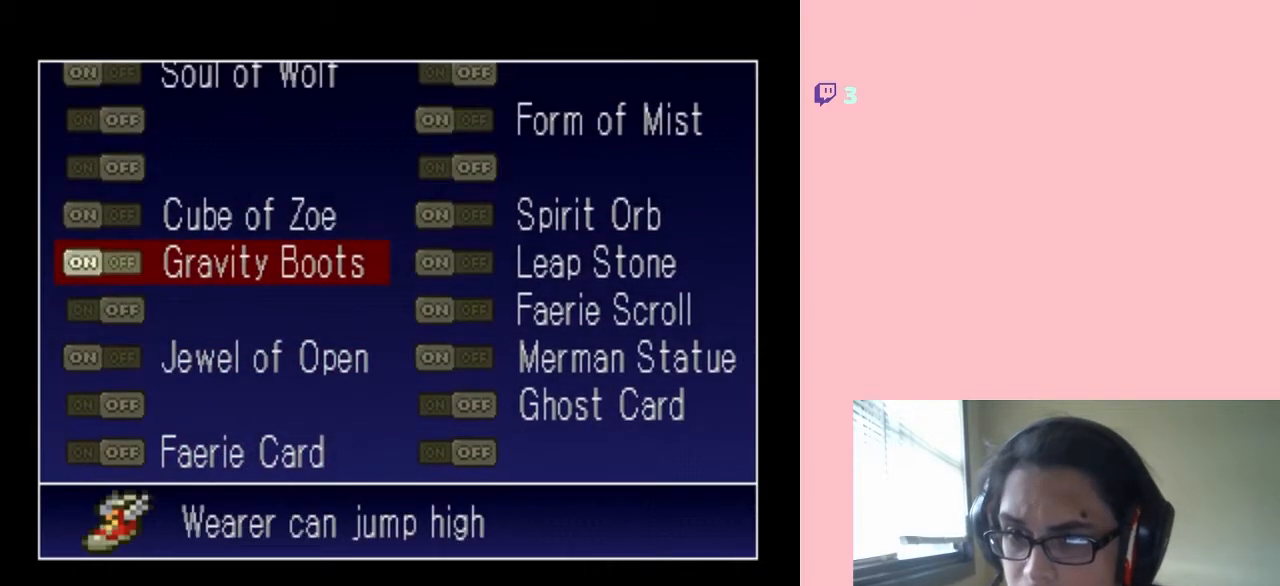
{"dt_ms": 500, "buttons": [], "left_stick": "center", "right_stick": "center", "events": [[283, "START", "down"], [500, "START", "up"]]}
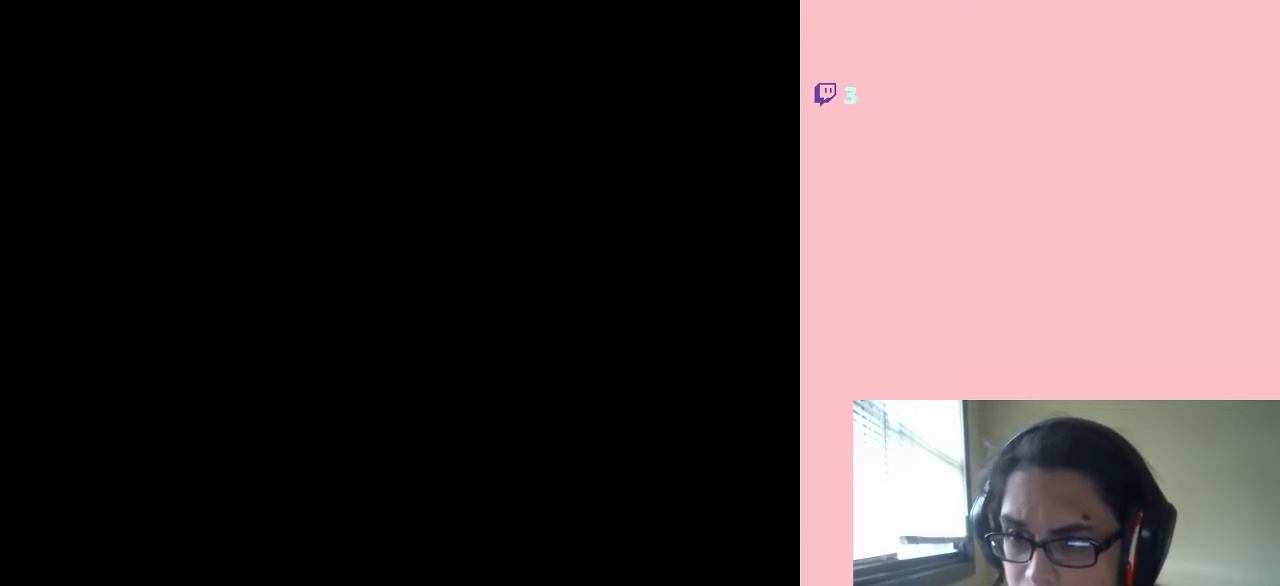
{"dt_ms": 500, "buttons": [], "left_stick": "center", "right_stick": "center", "events": []}